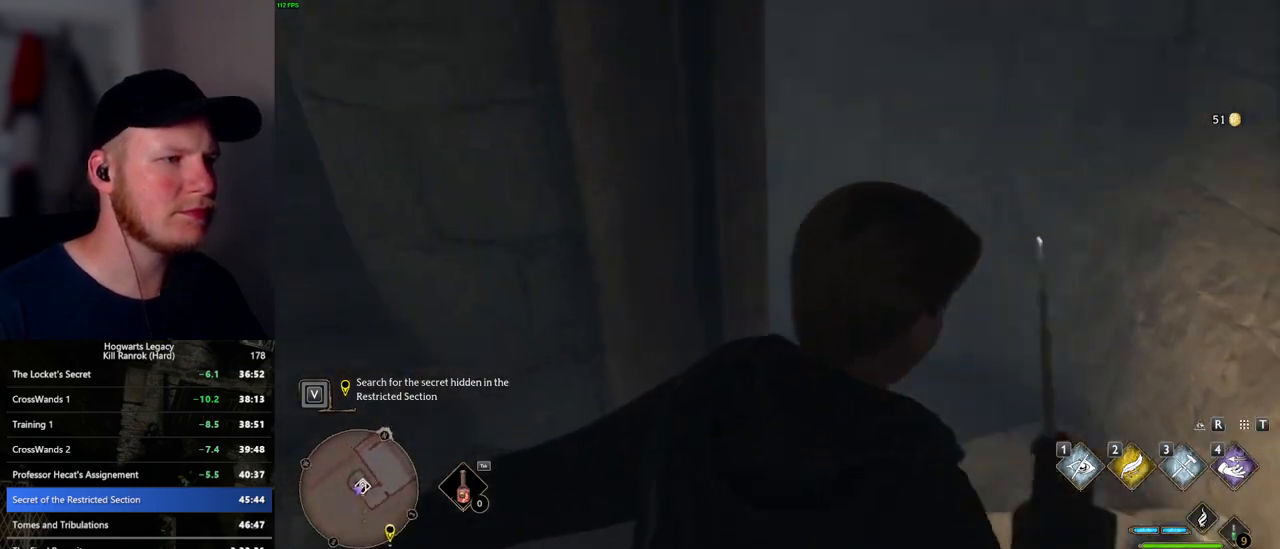
Gameplay with keyboard and mouse; each line is a JSON object with the keys and mouse buttons held at the frame after it. "events" lists presses ("down") and releases ("up") of ".", "/", "0", "1", "2", "3", "4", "5", "6", "7", "8", "9", "a", "alt_l", "alt_r", "b", "backslash", "backspace", "c", "caps_lock", "comma", "ctrl_l", "ctrl_r", "d", "e", "equals", "escape", "f", "f1", "f10", "f11", "f12", "f2", "f3", "f5", "f6", "f7", "f8", "f9", "g", "h", "i", "j", "k", "l", "lbracket", "m", "minus", "n", "o", "p", "q", "quote", "r", "rbracket", "return", "s", "semicolon", "shift_l", "shift_r", "space", "super", "super_r", "t", "tab", "tilde", "u", "v", "w", "x", "y", "z", "mouse_left", "mouse_wheel", "mouse_right", "mouse_mb4" and "mouse_mb5" between this image and that frame as [ms after this image, input, new state], when the widget could be followed in between. "mouse_left", "mouse_wheel", "mouse_right", "mouse_mb4", "mouse_mb5" = the "left", "wheel", "right", "mb4", "mb5" buttons of the "mouse" list. No other keys are recorded. "wheel" means that the mouse wheel is clicked or scrolled. Mouse movement is not recorded. Not read: f4.
{"keys": ["w"], "mouse": [], "events": []}
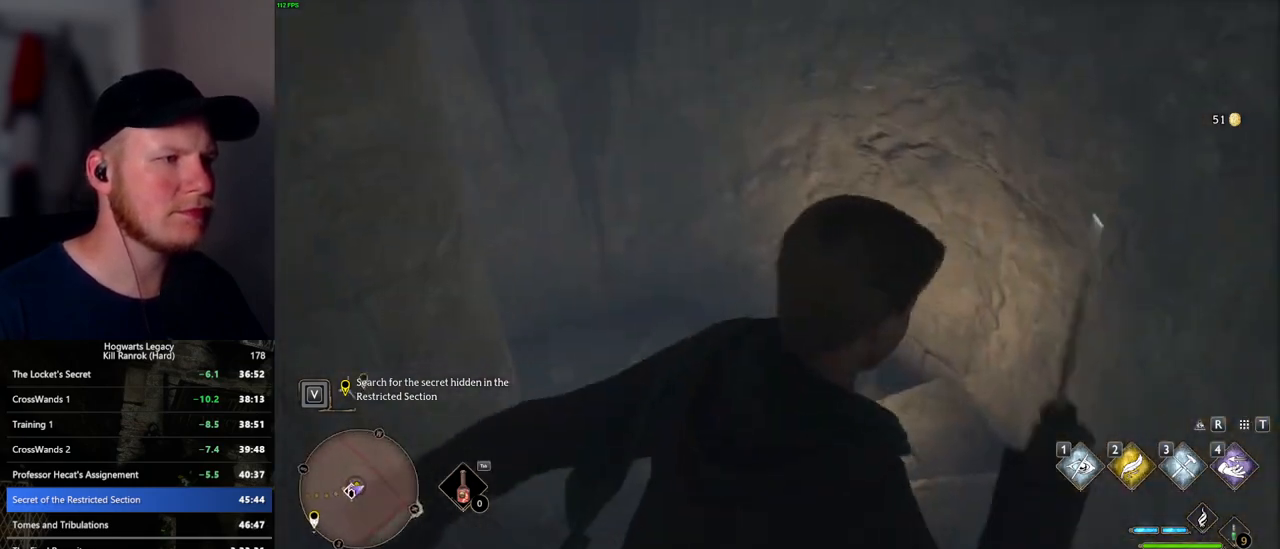
{"keys": ["w"], "mouse": [], "events": []}
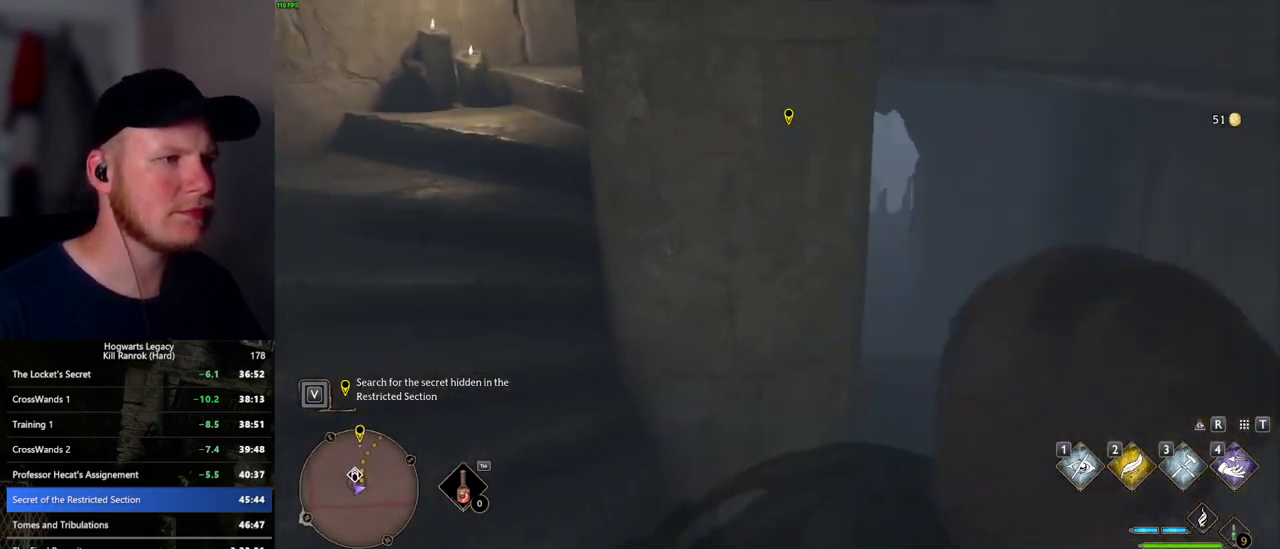
{"keys": ["w"], "mouse": [], "events": []}
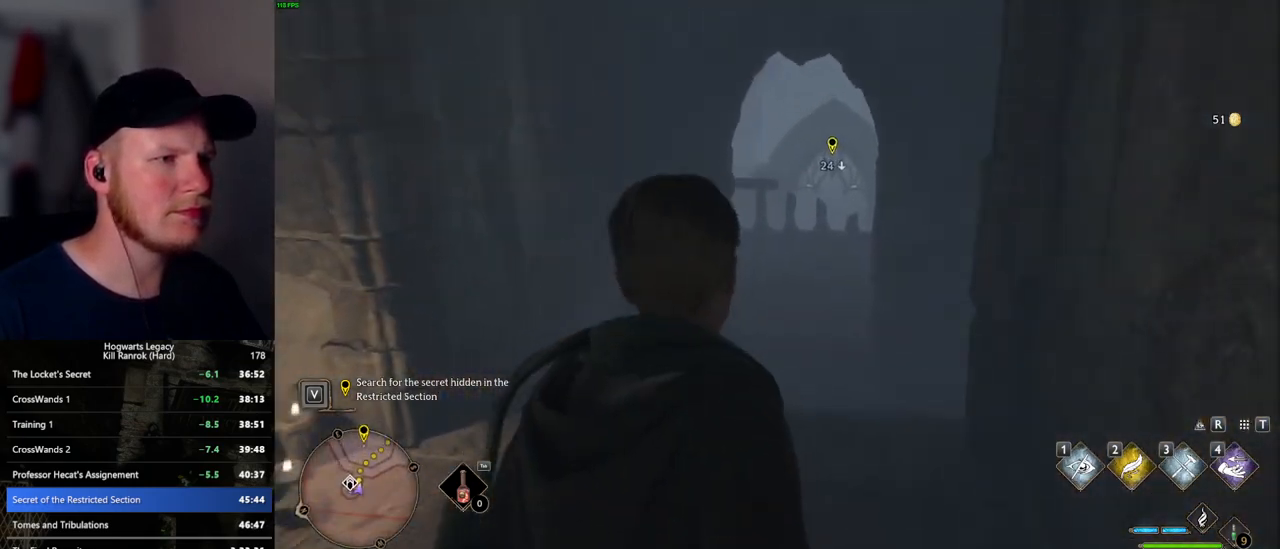
{"keys": ["w"], "mouse": [], "events": []}
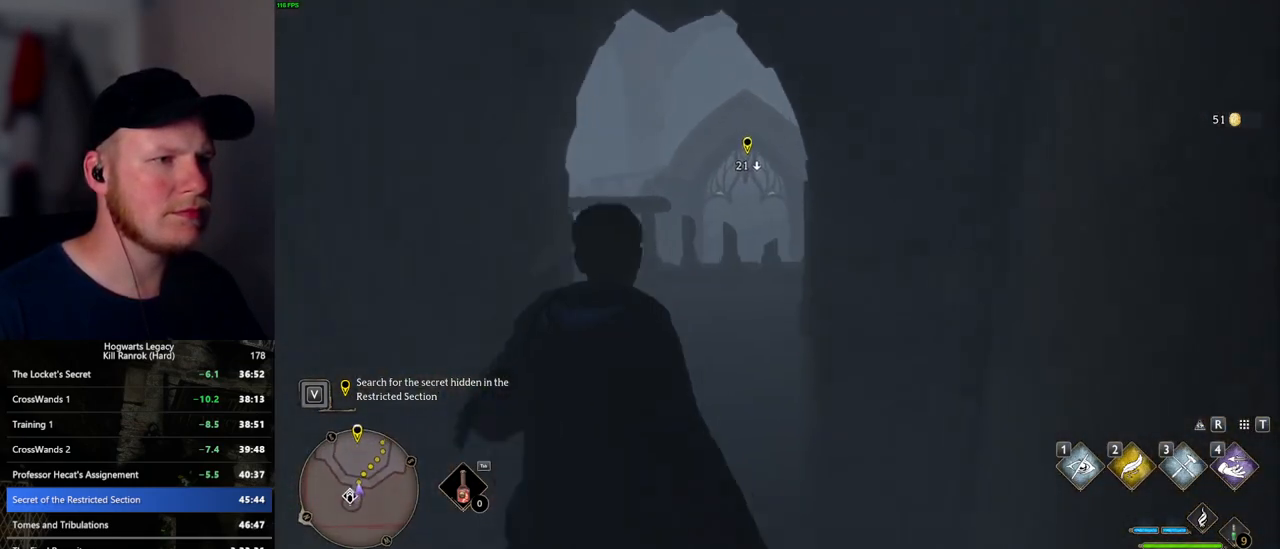
{"keys": ["w"], "mouse": ["mb5"], "events": [[350, "mouse_mb5", "down"]]}
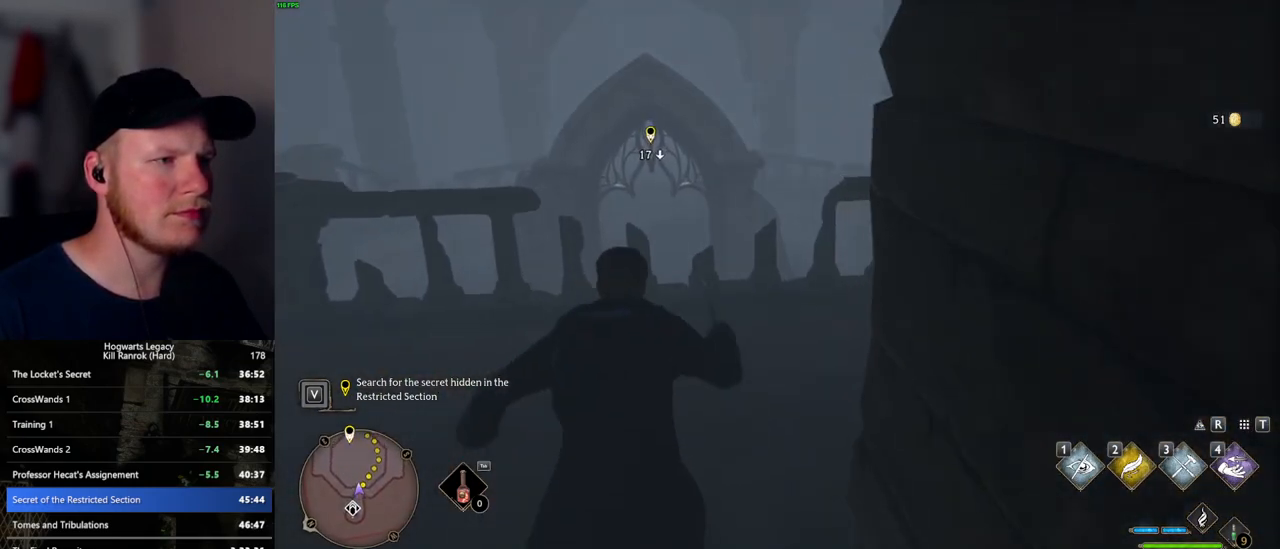
{"keys": ["space", "w"], "mouse": [], "events": [[117, "mouse_mb5", "up"], [334, "space", "down"], [417, "space", "up"], [500, "space", "down"]]}
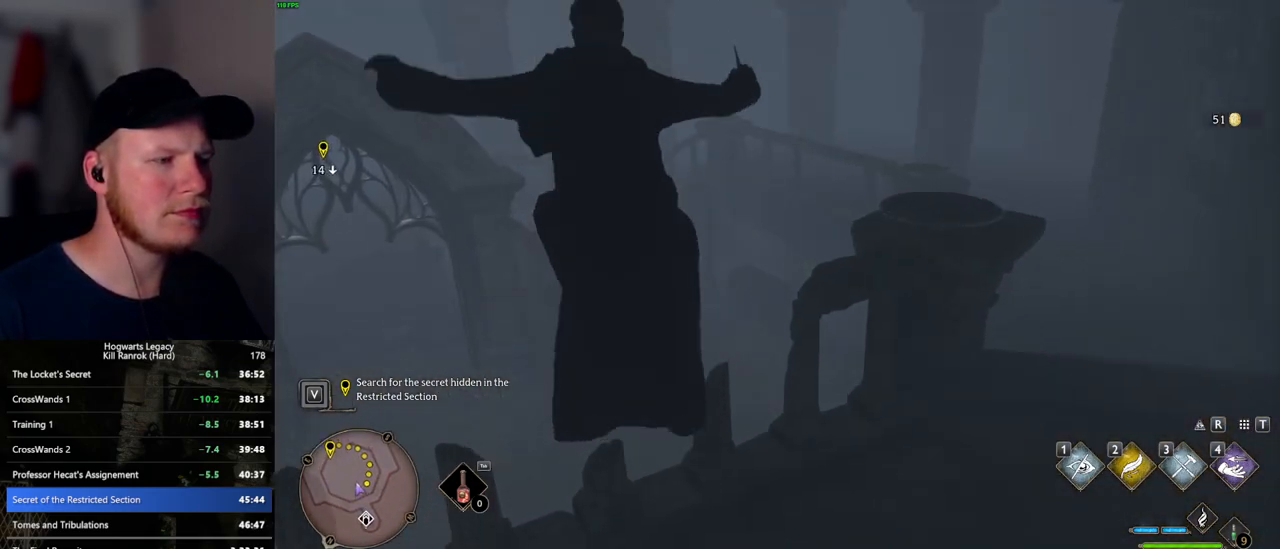
{"keys": ["w"], "mouse": [], "events": [[117, "space", "up"], [184, "space", "down"], [284, "space", "up"]]}
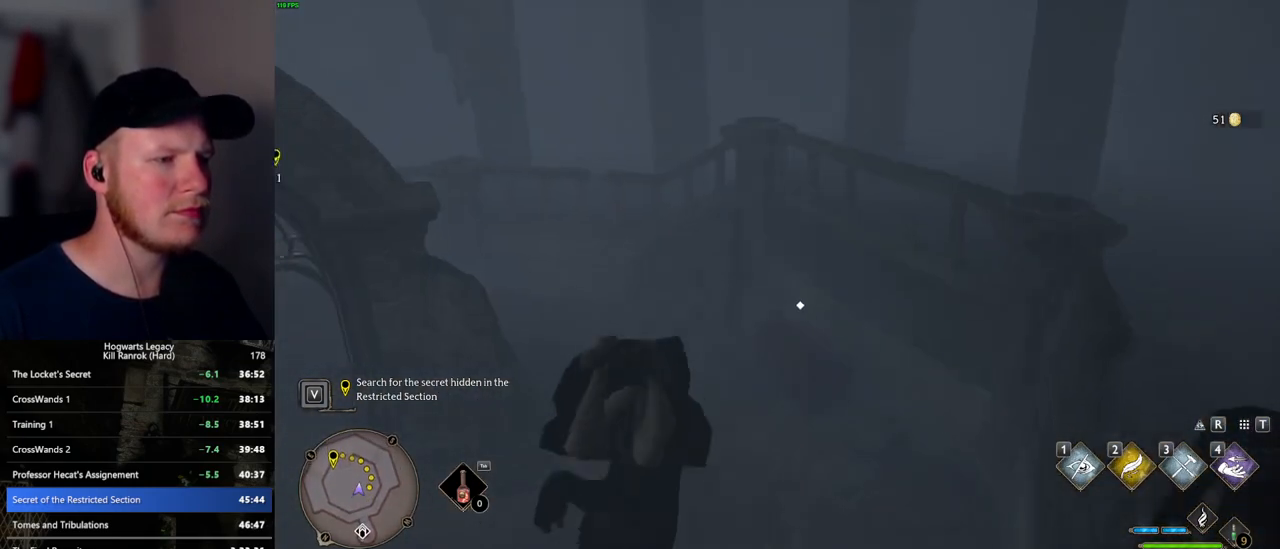
{"keys": ["w"], "mouse": [], "events": []}
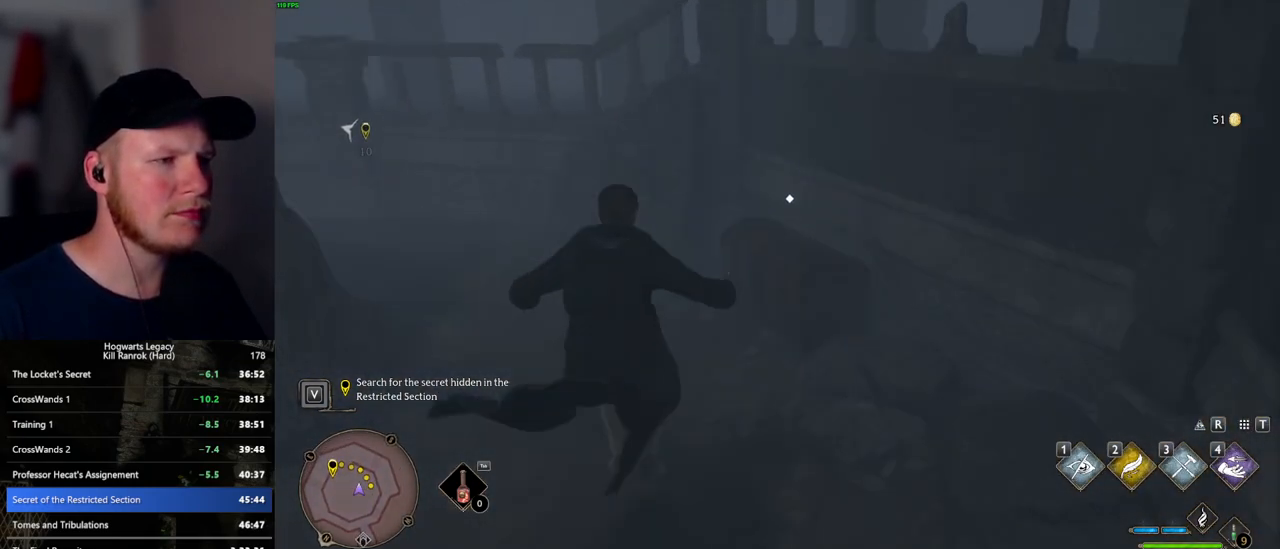
{"keys": ["a", "w"], "mouse": [], "events": [[100, "a", "down"], [184, "f", "down"], [267, "f", "up"]]}
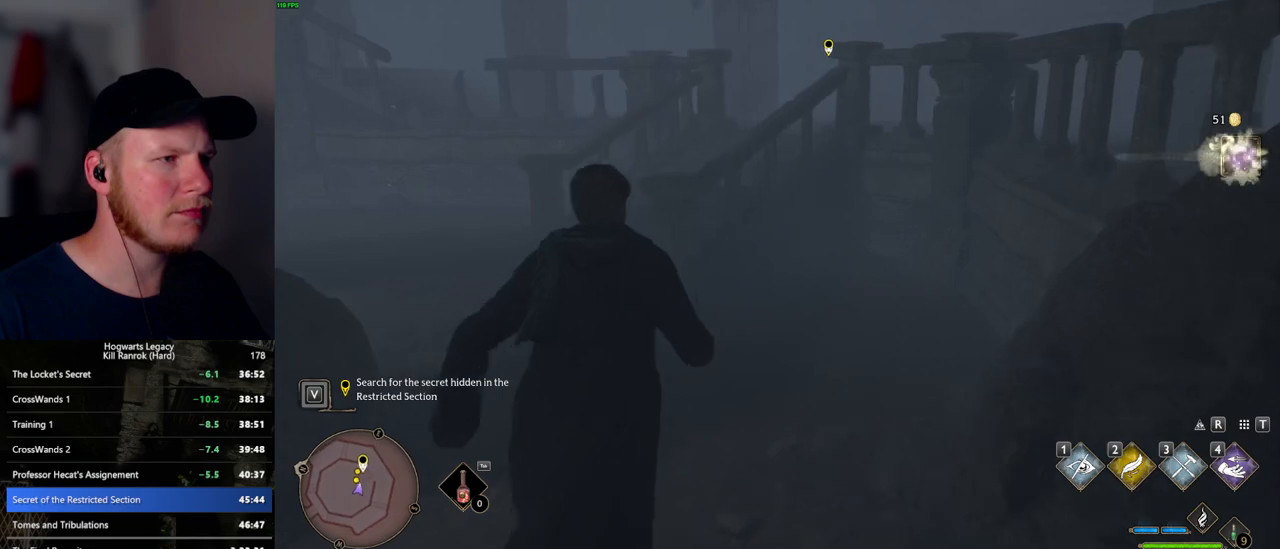
{"keys": ["w"], "mouse": [], "events": [[367, "a", "up"]]}
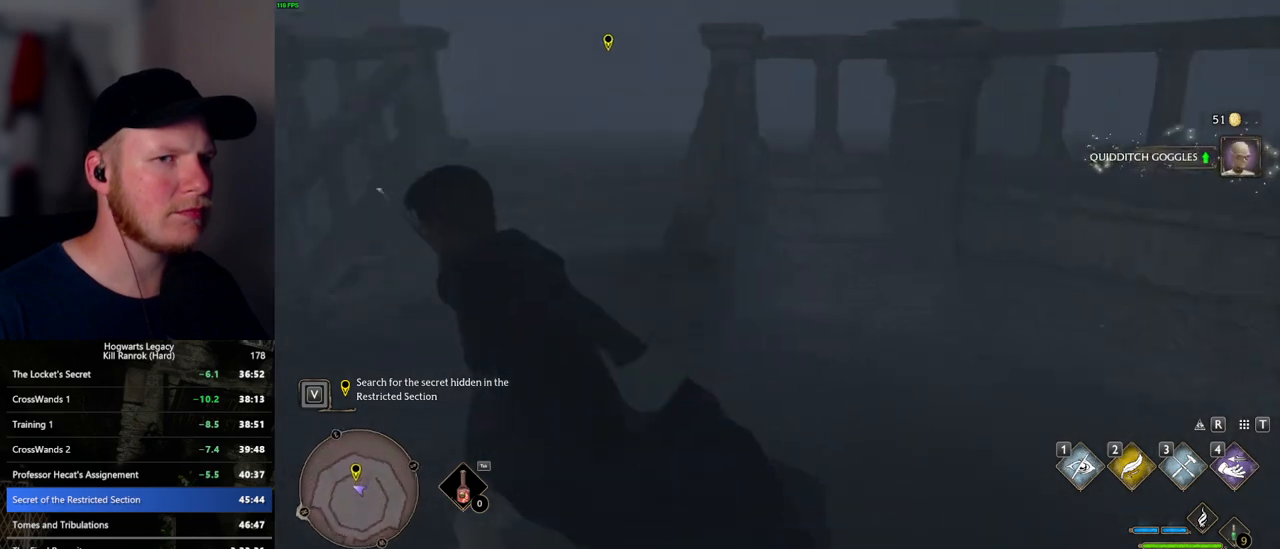
{"keys": ["w"], "mouse": [], "events": []}
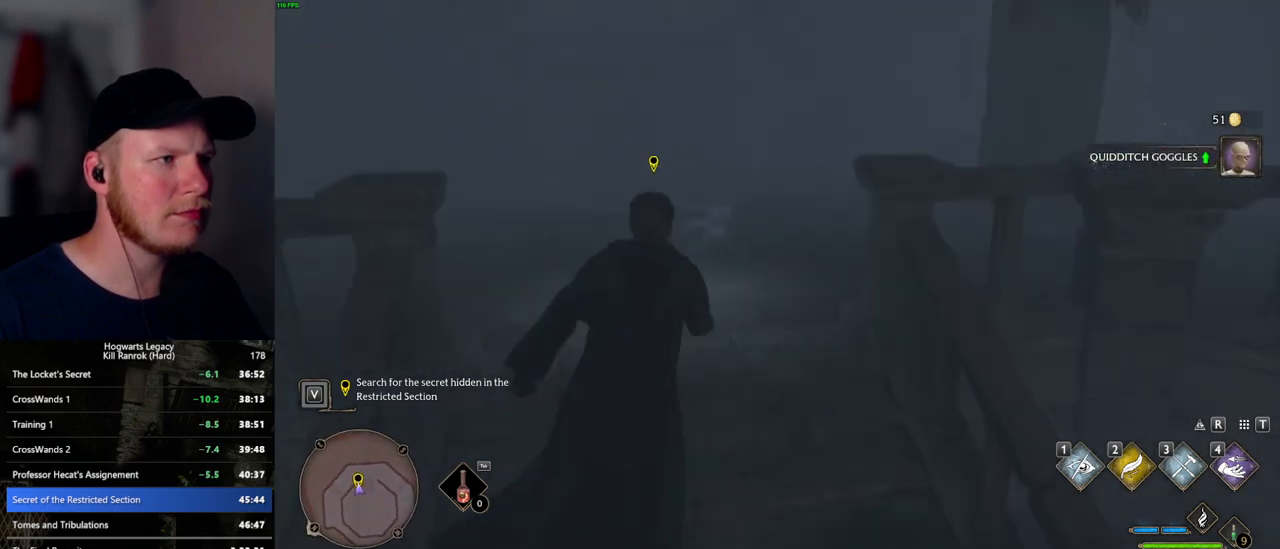
{"keys": ["f"], "mouse": [], "events": [[117, "w", "up"], [134, "f", "down"], [217, "f", "up"], [300, "f", "down"], [367, "f", "up"], [434, "f", "down"]]}
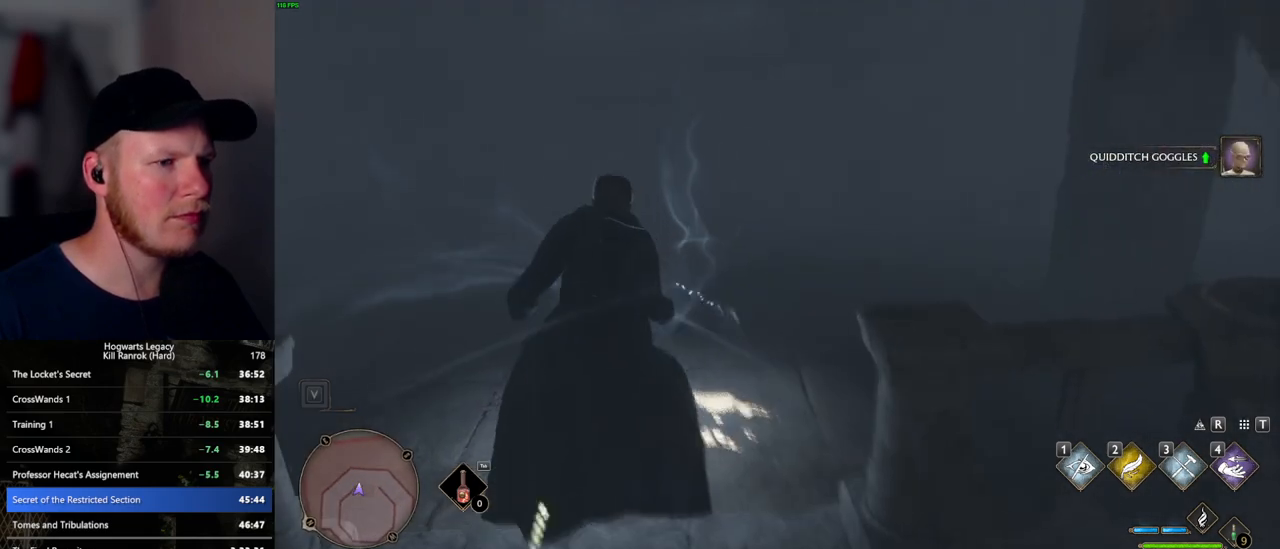
{"keys": [], "mouse": [], "events": [[17, "f", "up"]]}
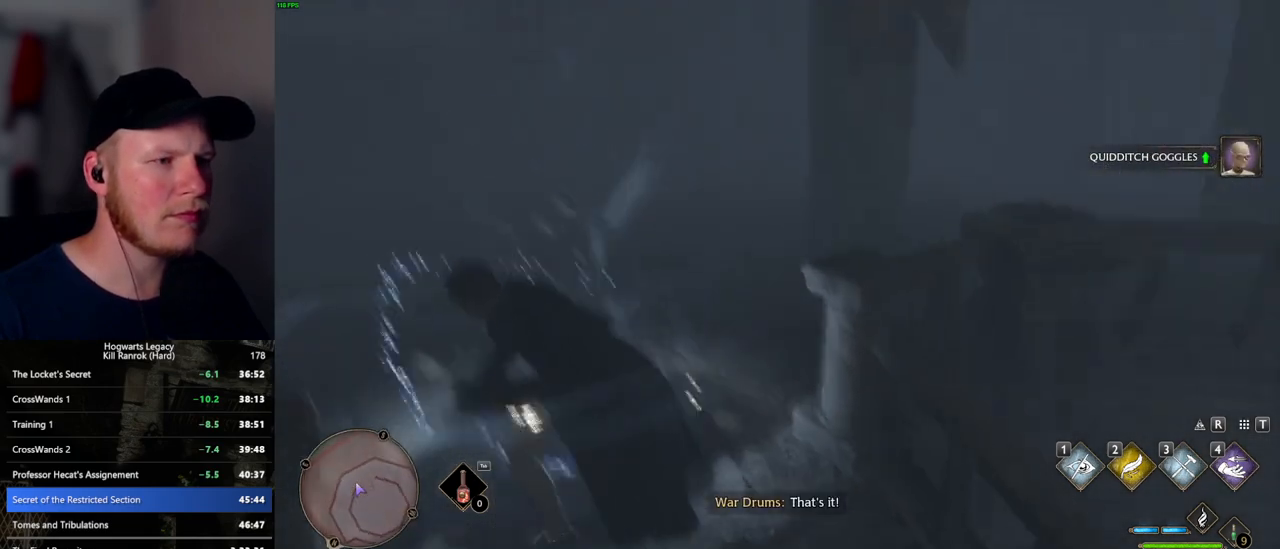
{"keys": [], "mouse": [], "events": [[367, "t", "down"], [467, "t", "up"]]}
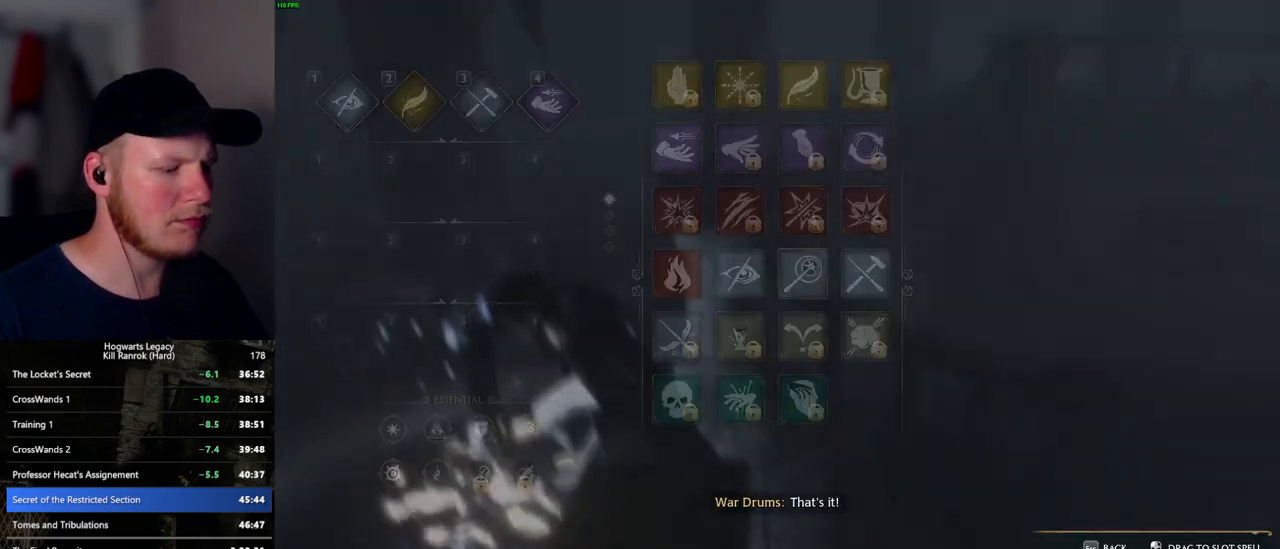
{"keys": [], "mouse": ["left"], "events": [[450, "mouse_left", "down"]]}
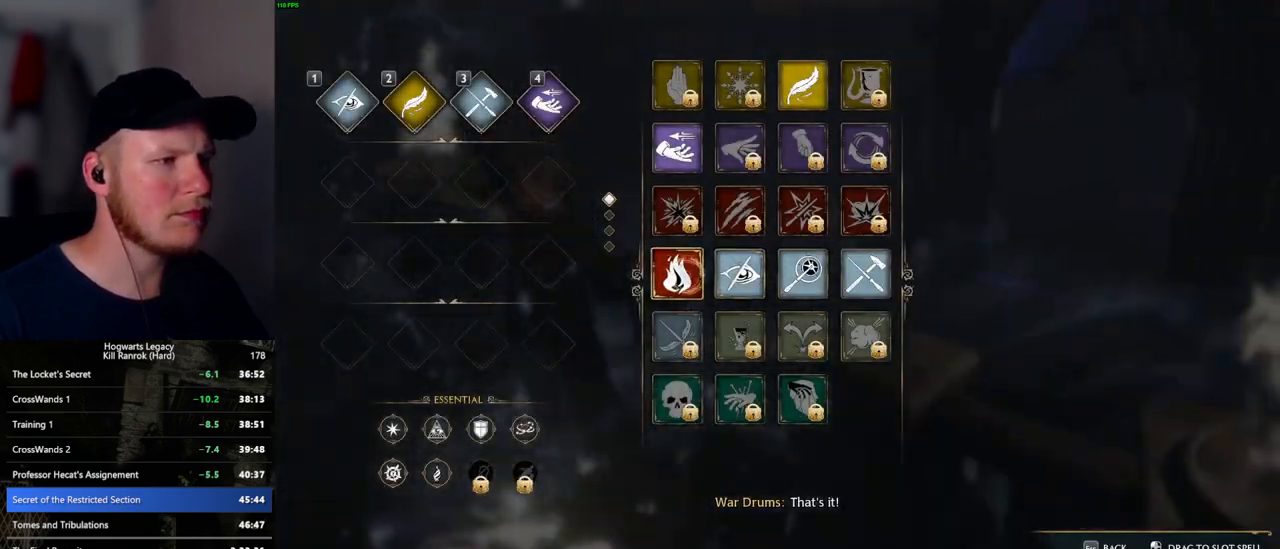
{"keys": [], "mouse": [], "events": [[417, "mouse_left", "up"]]}
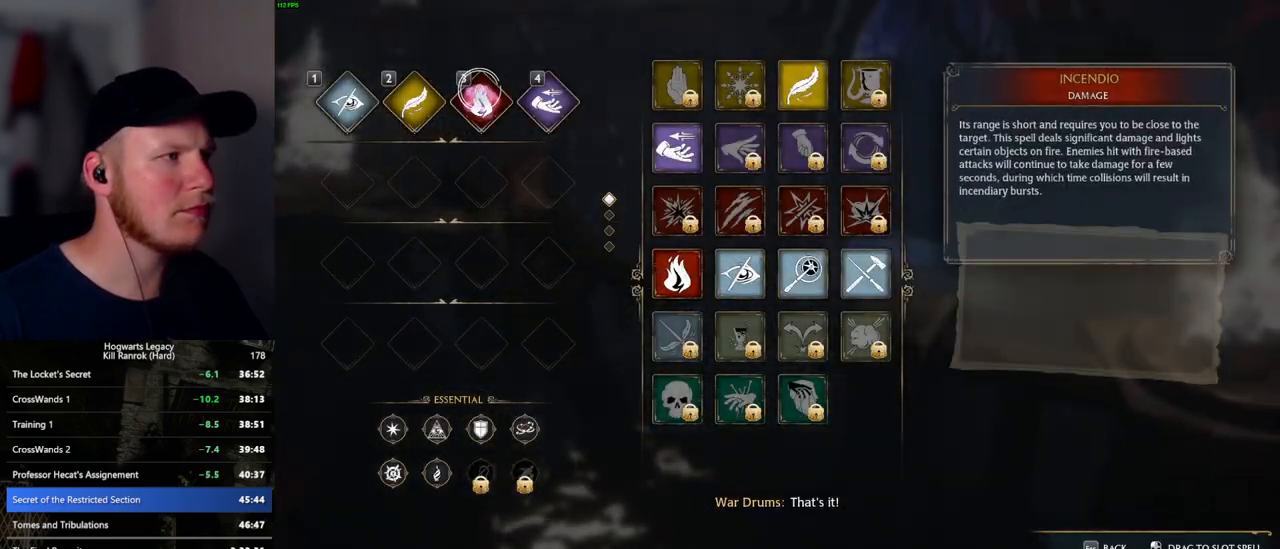
{"keys": ["d", "w"], "mouse": [], "events": [[17, "t", "down"], [100, "t", "up"], [184, "w", "down"], [450, "d", "down"]]}
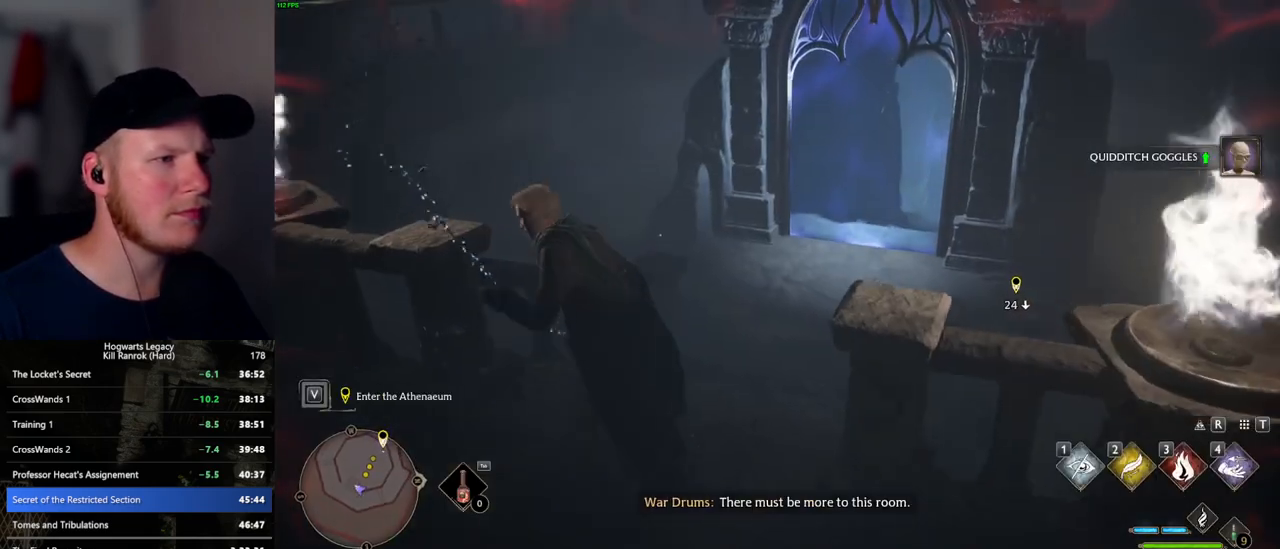
{"keys": ["d", "w"], "mouse": [], "events": [[184, "d", "up"], [184, "shift_l", "down"], [334, "d", "down"], [350, "shift_l", "up"]]}
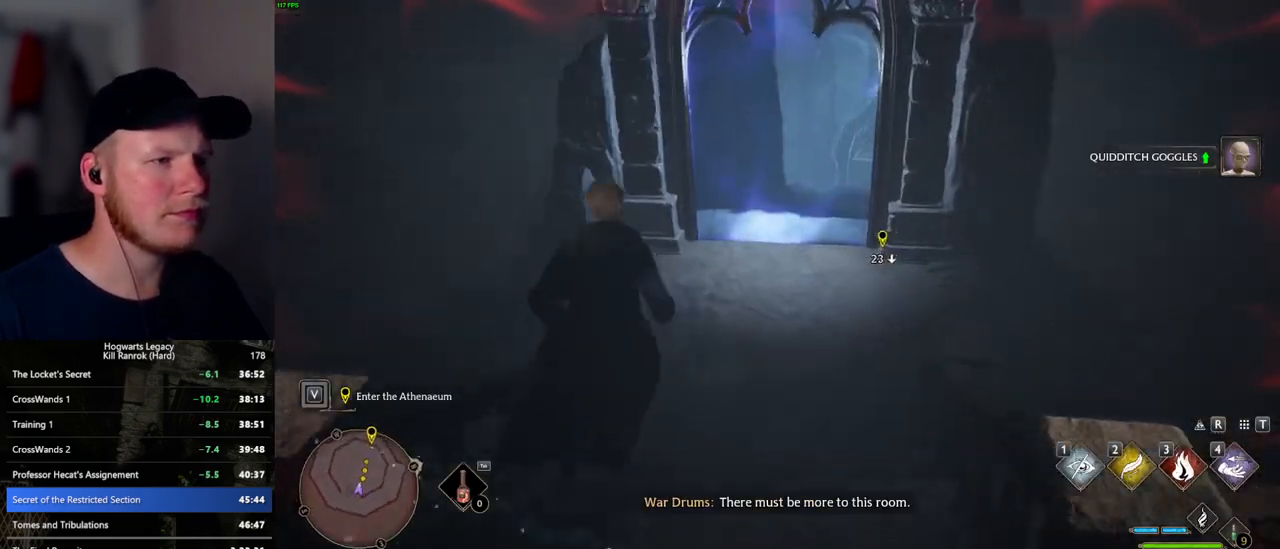
{"keys": ["w"], "mouse": [], "events": [[150, "d", "up"]]}
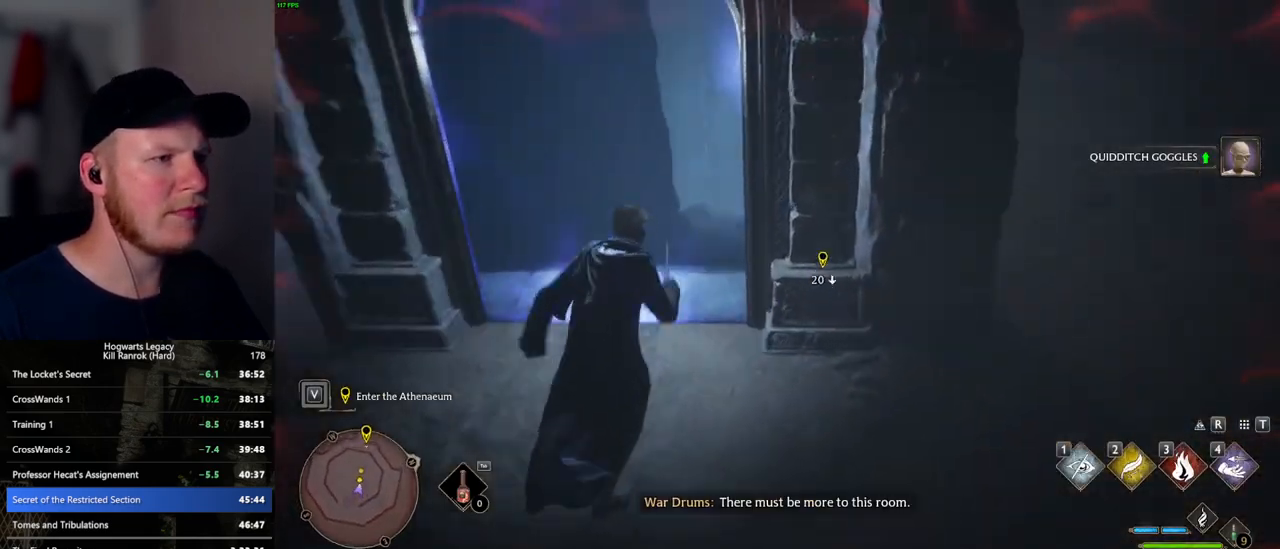
{"keys": ["w"], "mouse": ["mb5"], "events": [[17, "a", "down"], [67, "a", "up"], [450, "mouse_mb5", "down"]]}
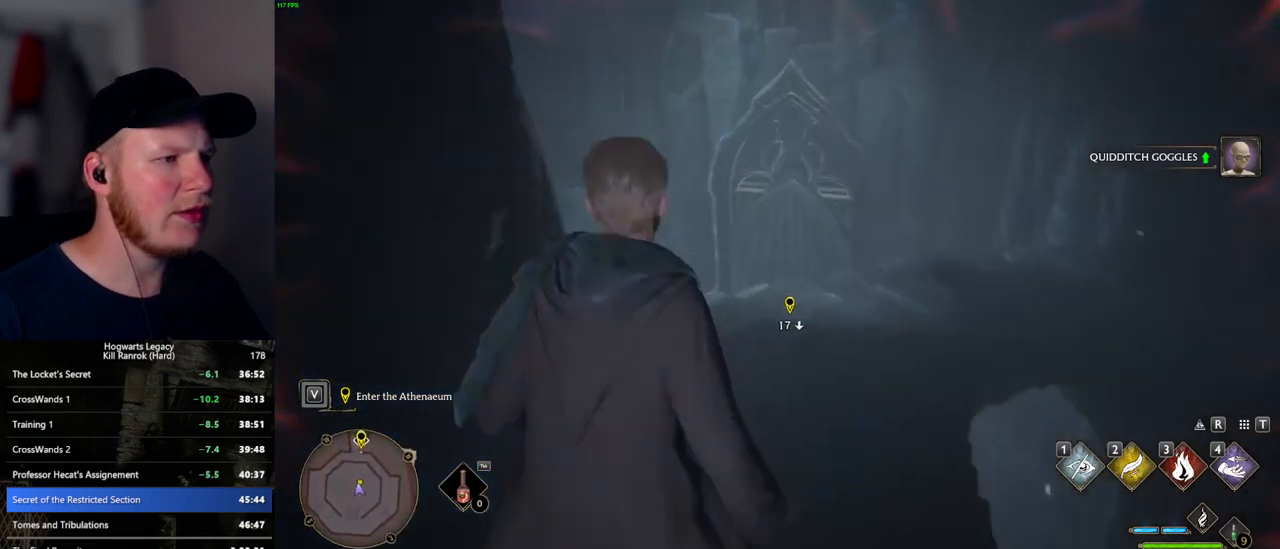
{"keys": ["w"], "mouse": [], "events": [[500, "mouse_mb5", "up"]]}
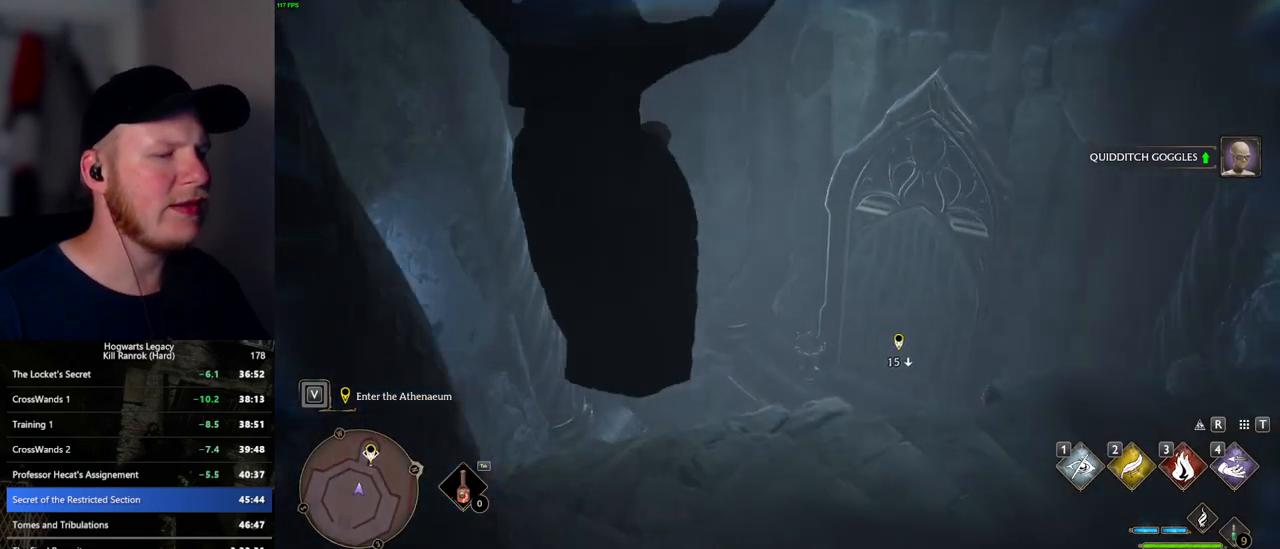
{"keys": ["space", "w"], "mouse": [], "events": [[84, "space", "down"], [167, "space", "up"], [267, "space", "down"], [350, "space", "up"], [434, "space", "down"]]}
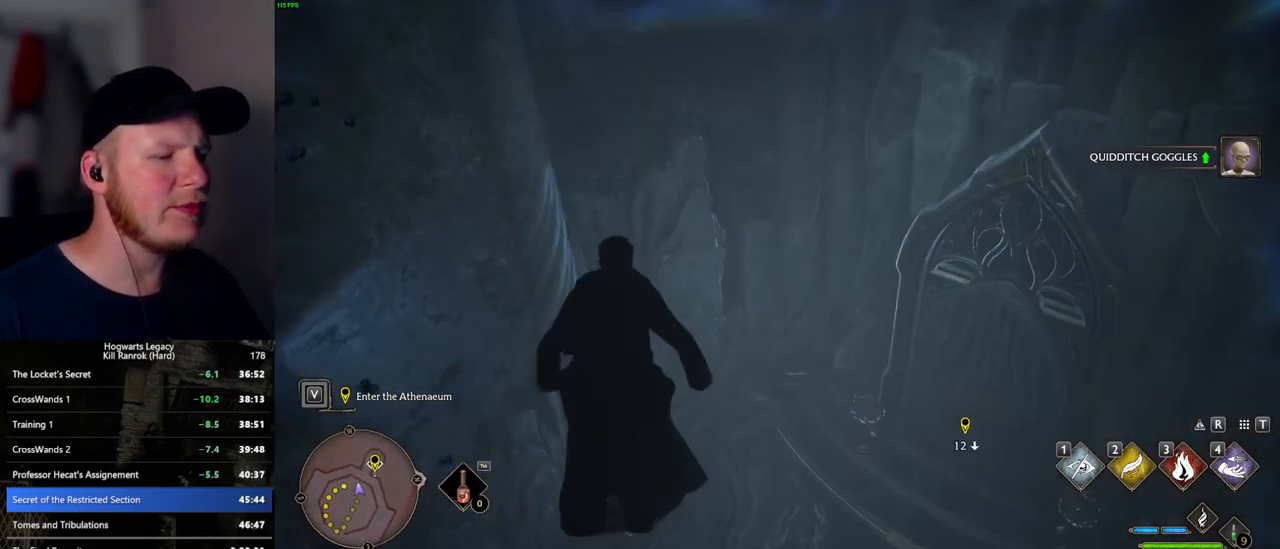
{"keys": ["space", "w"], "mouse": [], "events": [[50, "space", "up"], [134, "space", "down"], [350, "space", "up"], [384, "space", "down"]]}
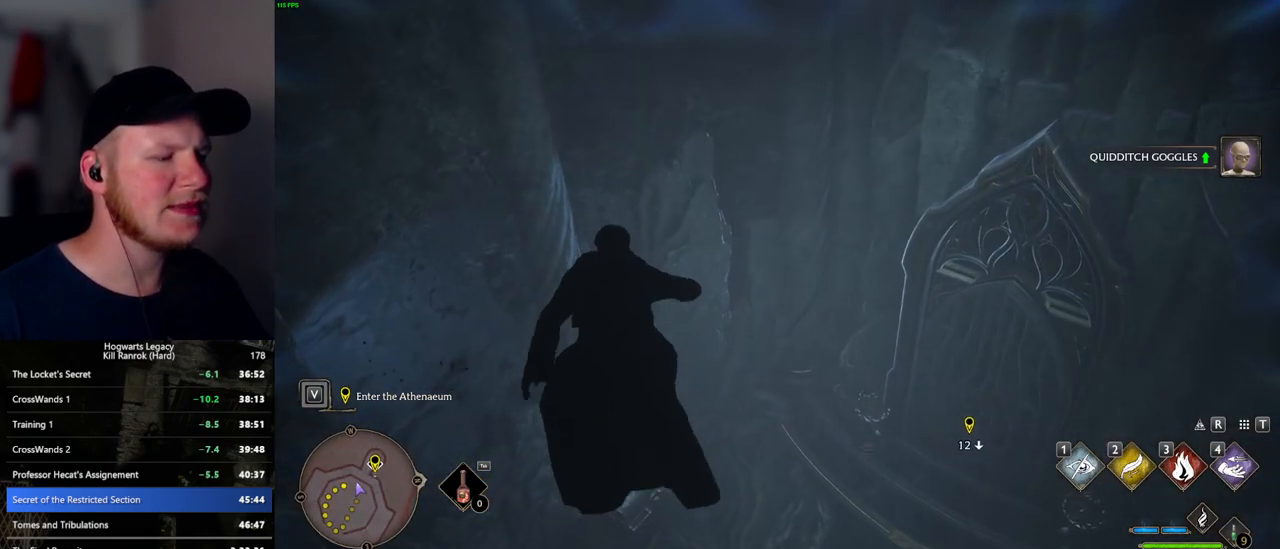
{"keys": ["w"], "mouse": [], "events": [[17, "space", "up"], [100, "space", "down"], [200, "space", "up"]]}
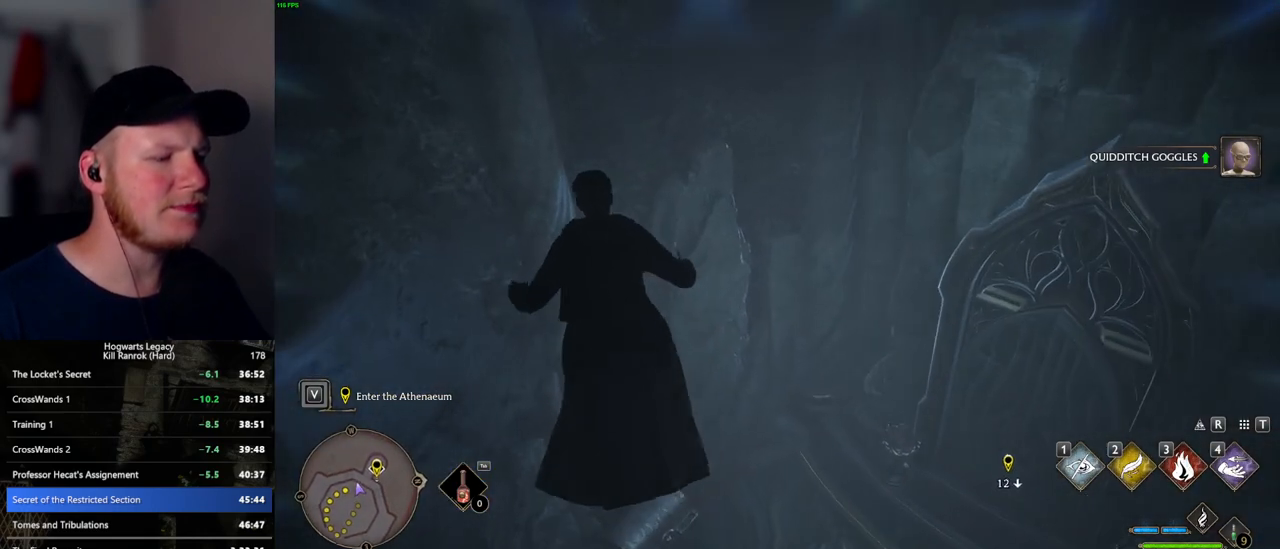
{"keys": ["w"], "mouse": [], "events": [[117, "d", "down"], [234, "d", "up"]]}
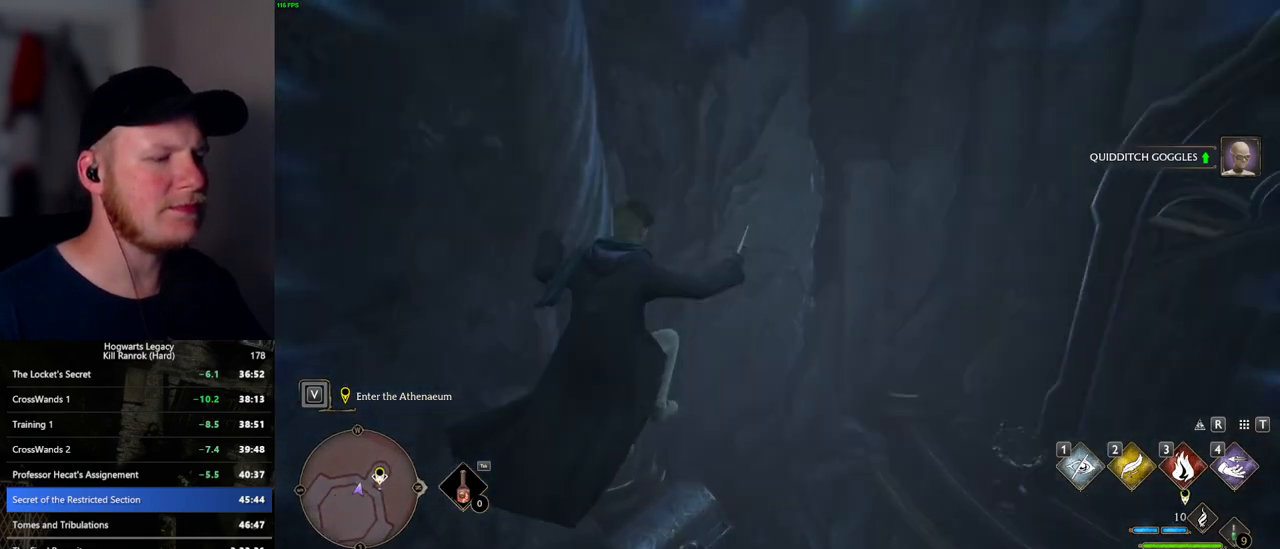
{"keys": ["w"], "mouse": [], "events": [[350, "mouse_mb5", "down"], [450, "mouse_mb5", "up"]]}
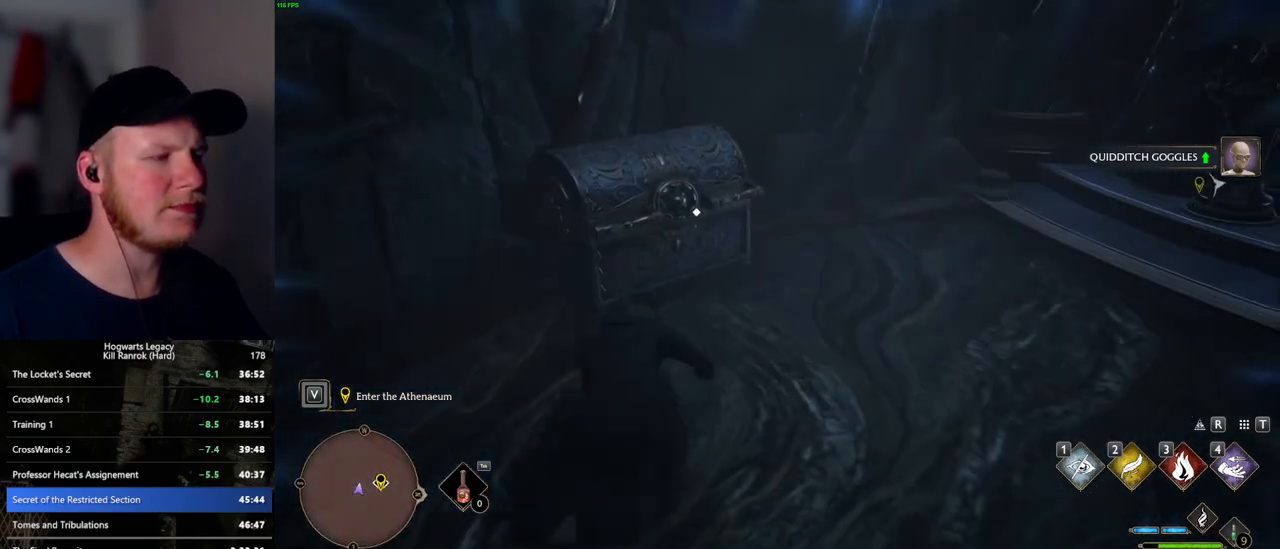
{"keys": ["f"], "mouse": [], "events": [[417, "w", "up"], [484, "f", "down"]]}
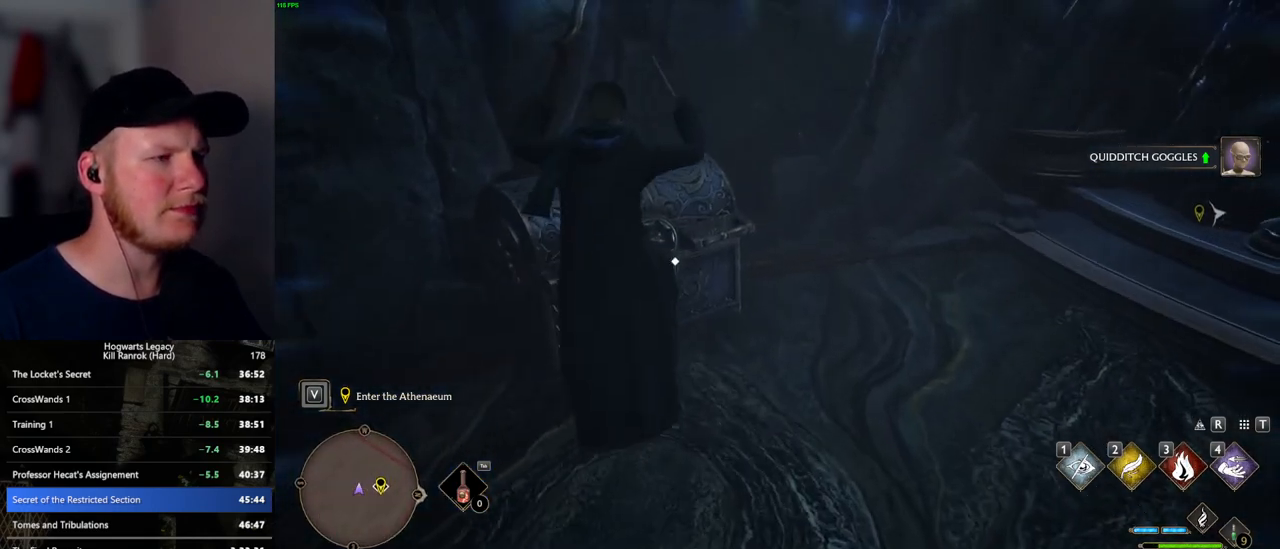
{"keys": ["f"], "mouse": [], "events": [[67, "f", "up"], [150, "f", "down"], [234, "f", "up"], [317, "f", "down"], [384, "f", "up"], [450, "f", "down"]]}
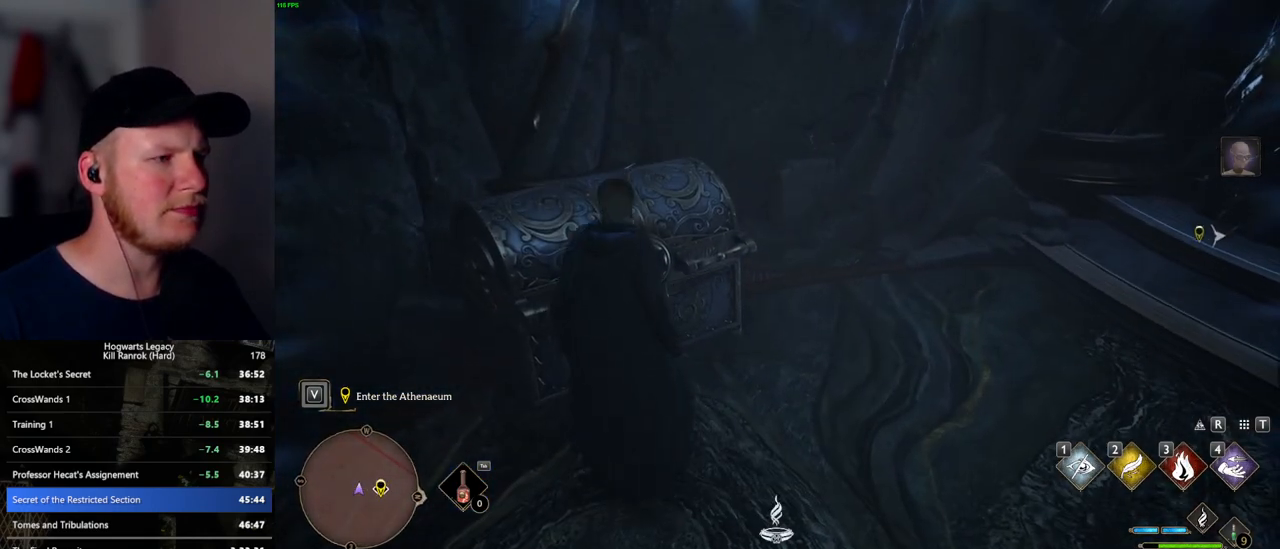
{"keys": [], "mouse": [], "events": [[34, "f", "up"], [67, "w", "down"], [217, "f", "down"], [284, "w", "up"], [317, "f", "up"]]}
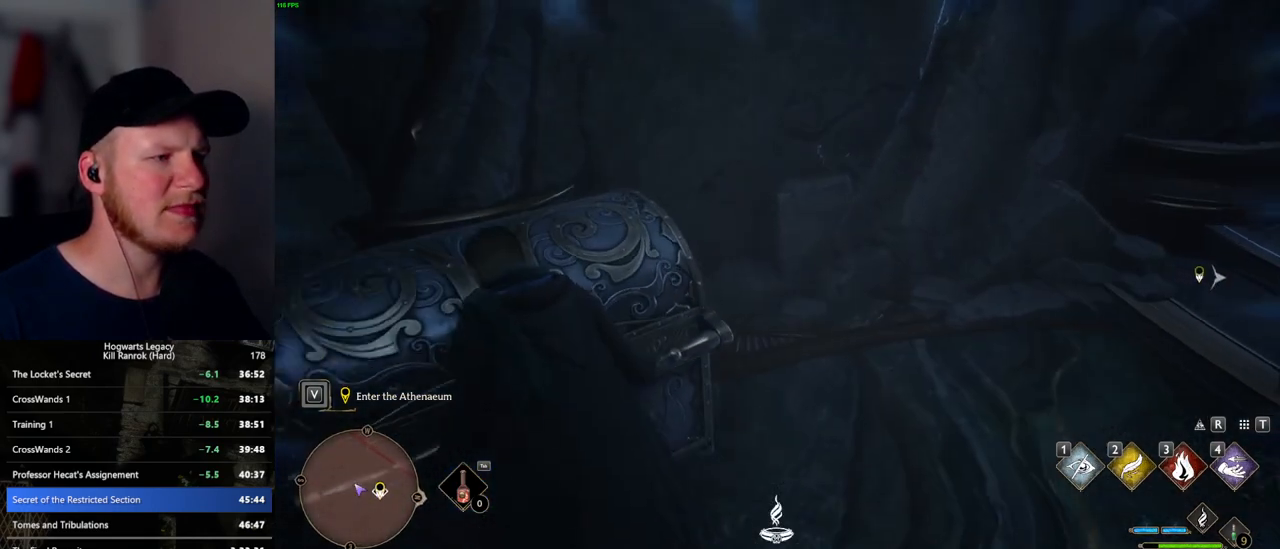
{"keys": [], "mouse": [], "events": []}